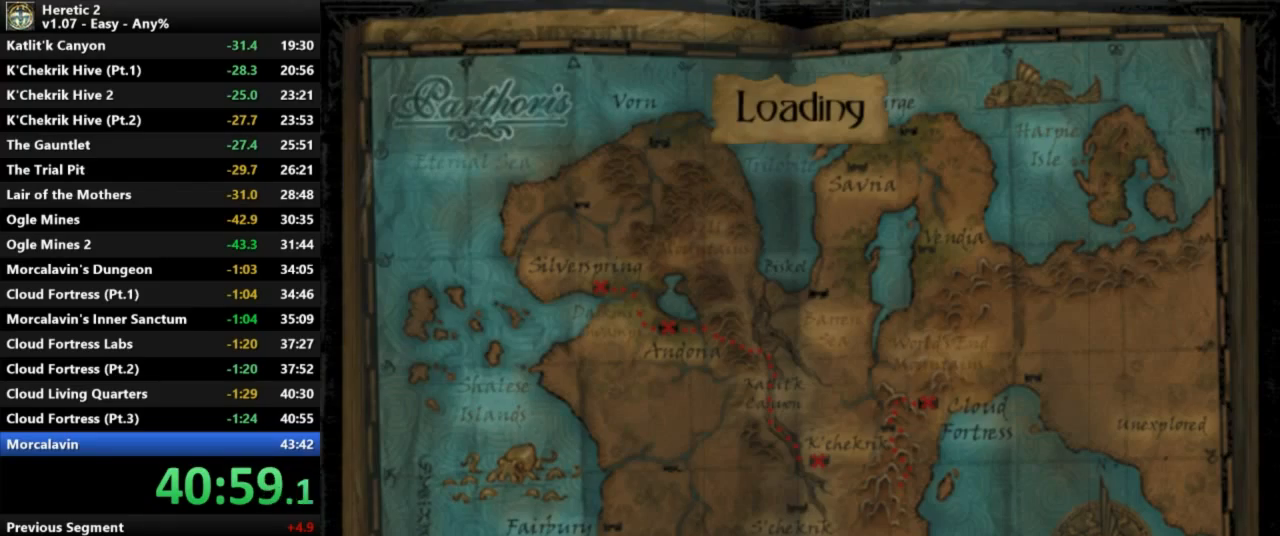
Gameplay with keyboard and mouse; each line is a JSON object with the keys and mouse buttons held at the frame after it. "events" lists presses ("down") and releases ("up") of "a", "c", "d", "e", "s", "shift", "space", "w", "mouse_left" and "mouse_right" between this image and that frame as [ms after this image, input, new state], when the widget could be followed in between. "mouse_left", "mouse_right" = the "left", "right" buttons of the "mouse" list. No other keys are recorded. Not read: mouse_move.
{"keys": [], "mouse": [], "events": []}
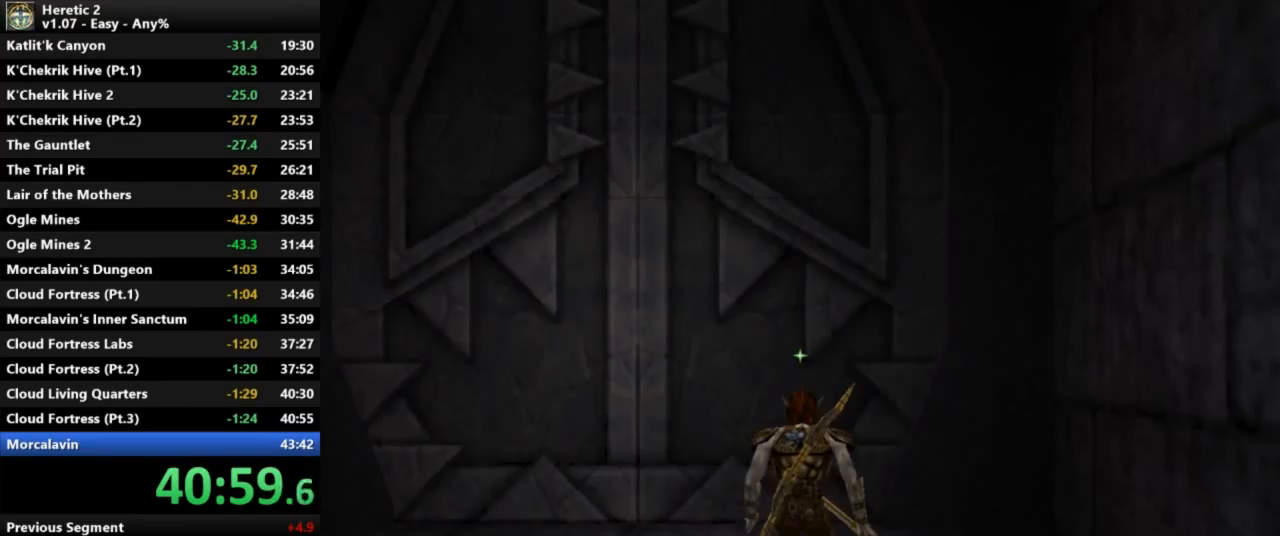
{"keys": ["w"], "mouse": [], "events": [[133, "w", "down"]]}
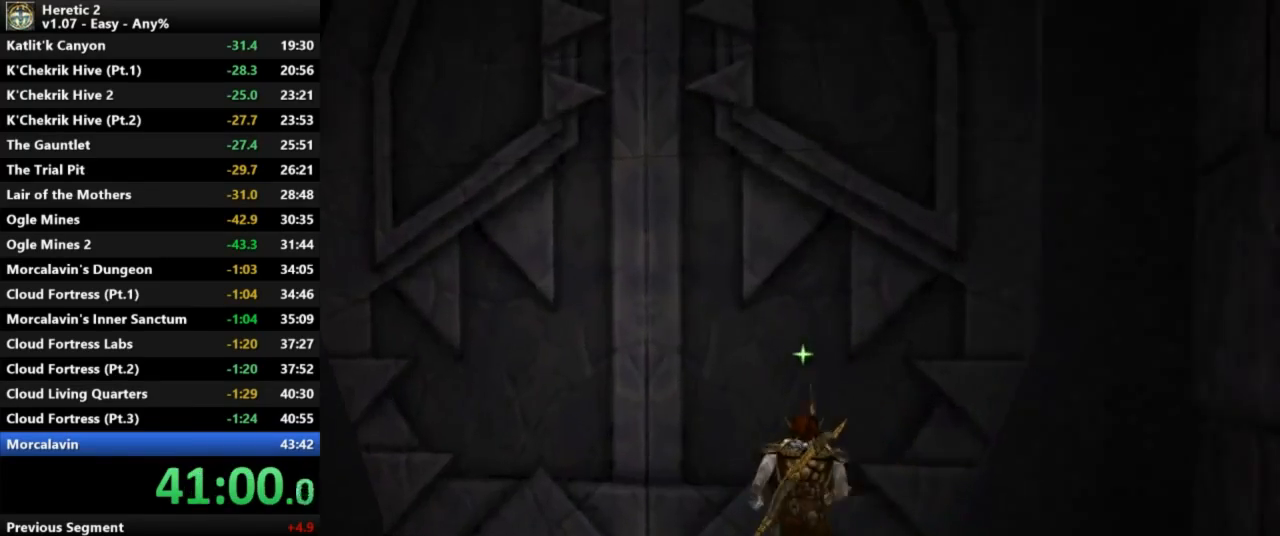
{"keys": ["w"], "mouse": [], "events": []}
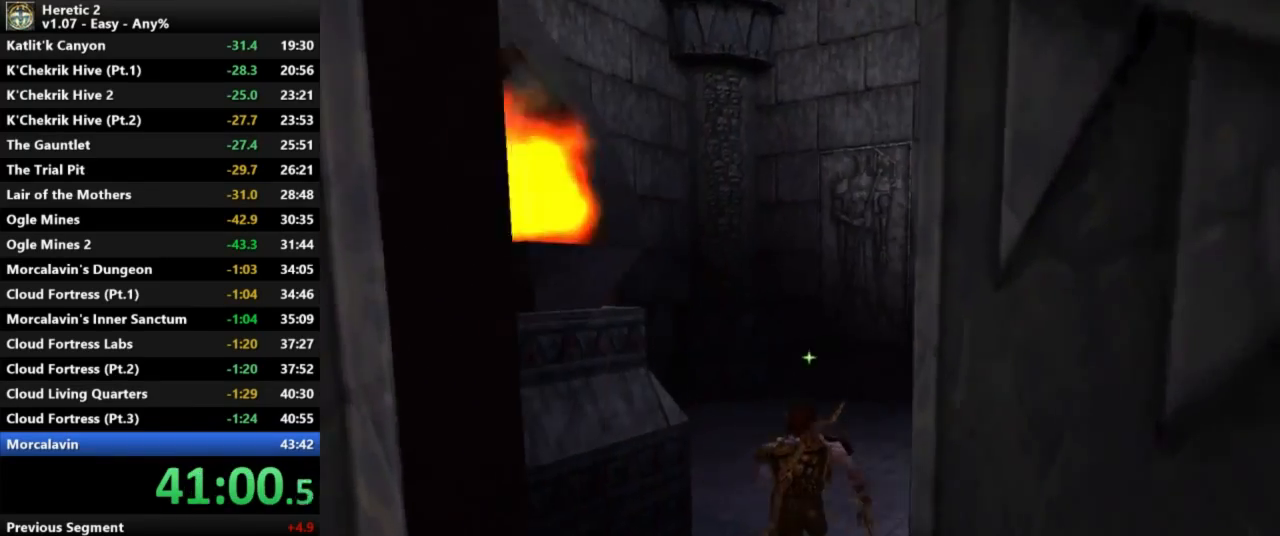
{"keys": ["w"], "mouse": [], "events": []}
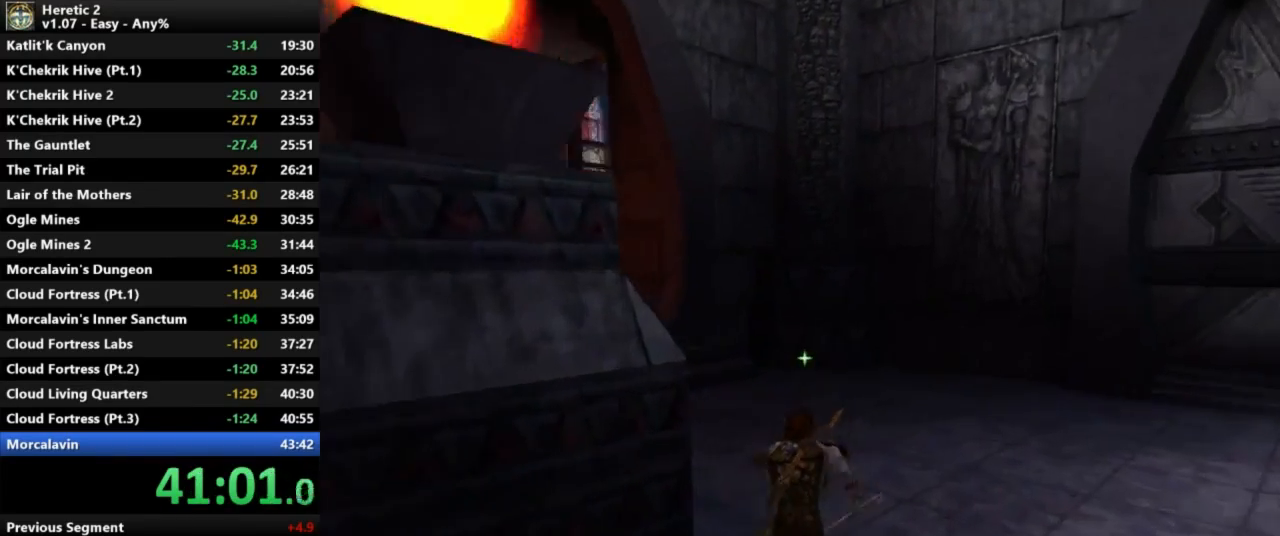
{"keys": ["w"], "mouse": [], "events": []}
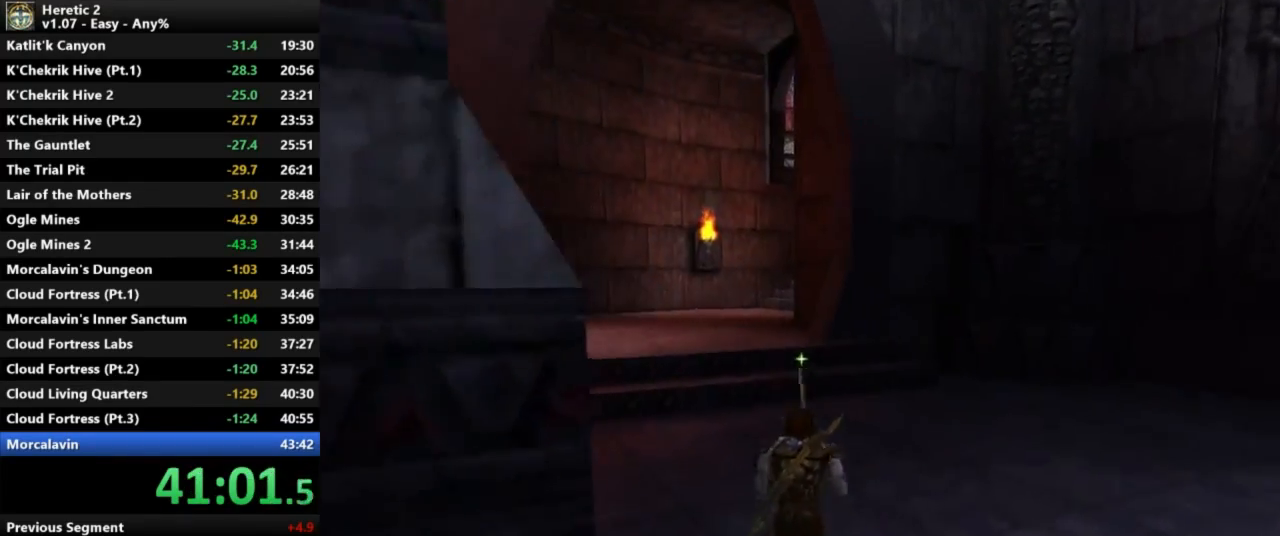
{"keys": ["w"], "mouse": [], "events": []}
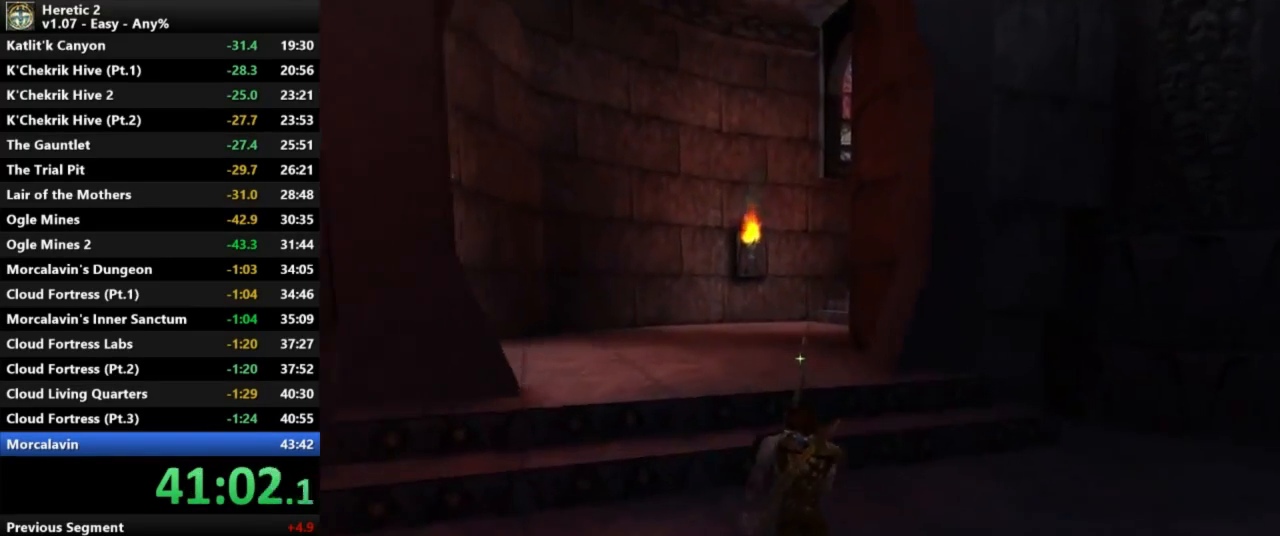
{"keys": ["w"], "mouse": [], "events": []}
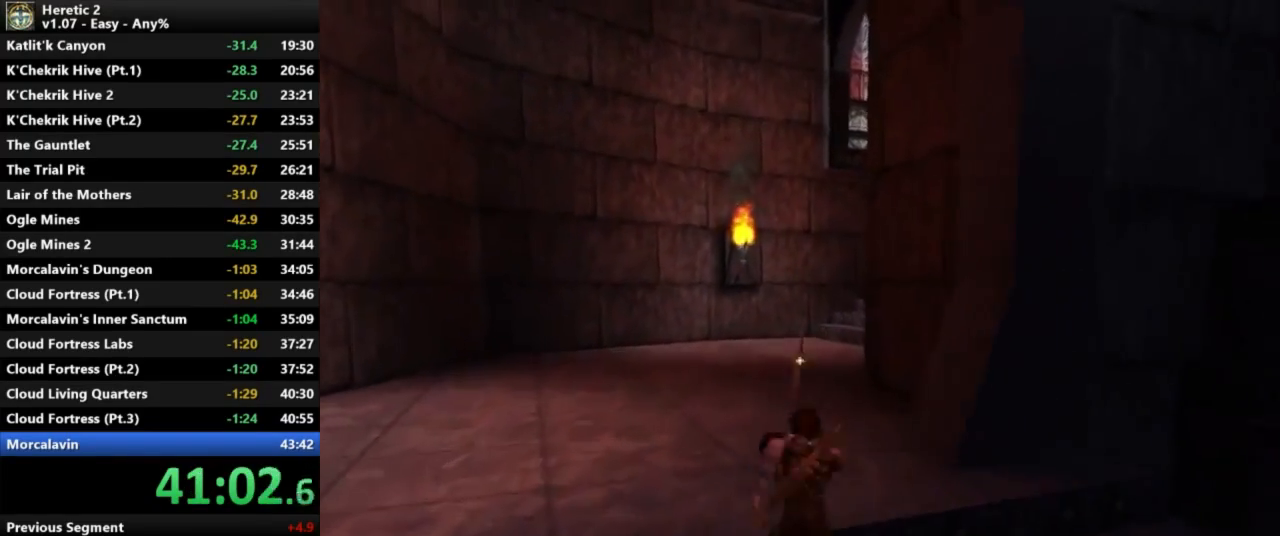
{"keys": ["w"], "mouse": [], "events": []}
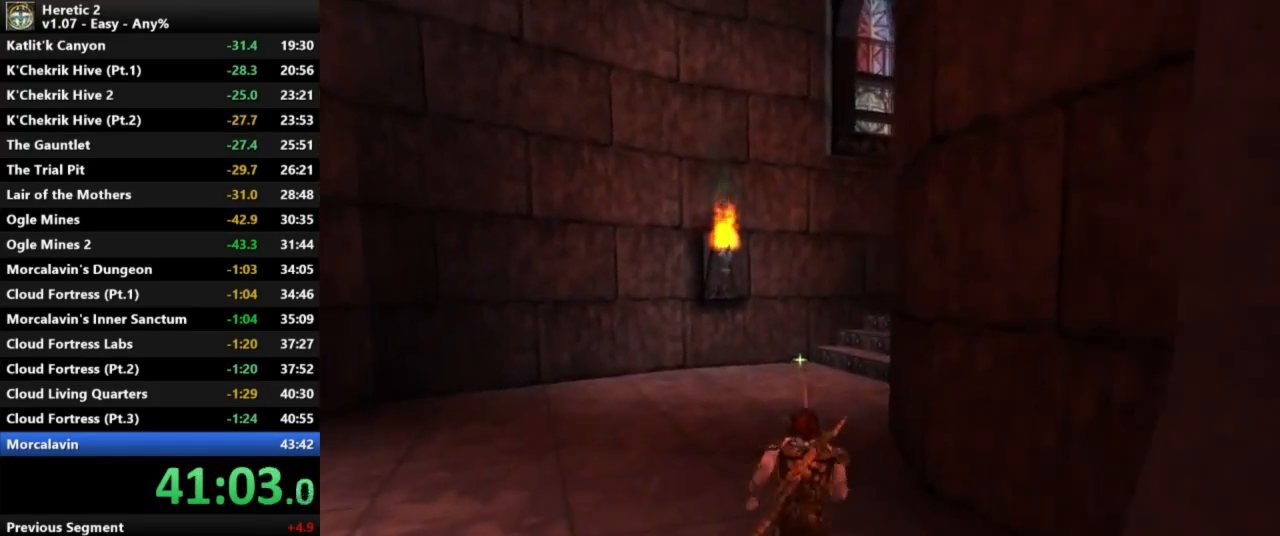
{"keys": ["w"], "mouse": [], "events": []}
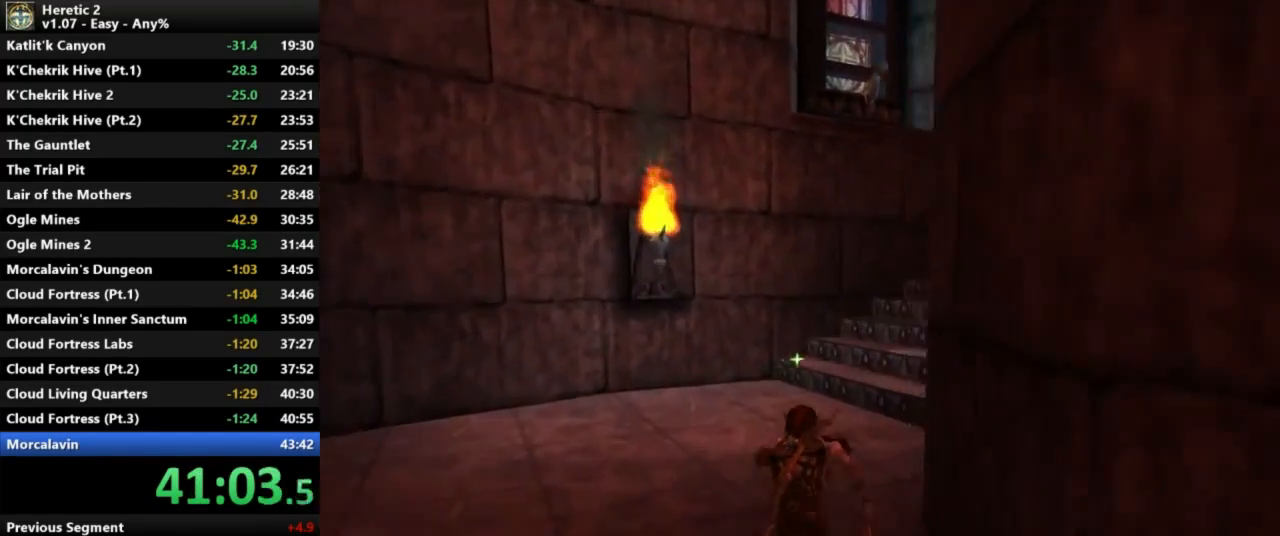
{"keys": ["w"], "mouse": [], "events": [[367, "mouse_right", "down"], [500, "mouse_right", "up"]]}
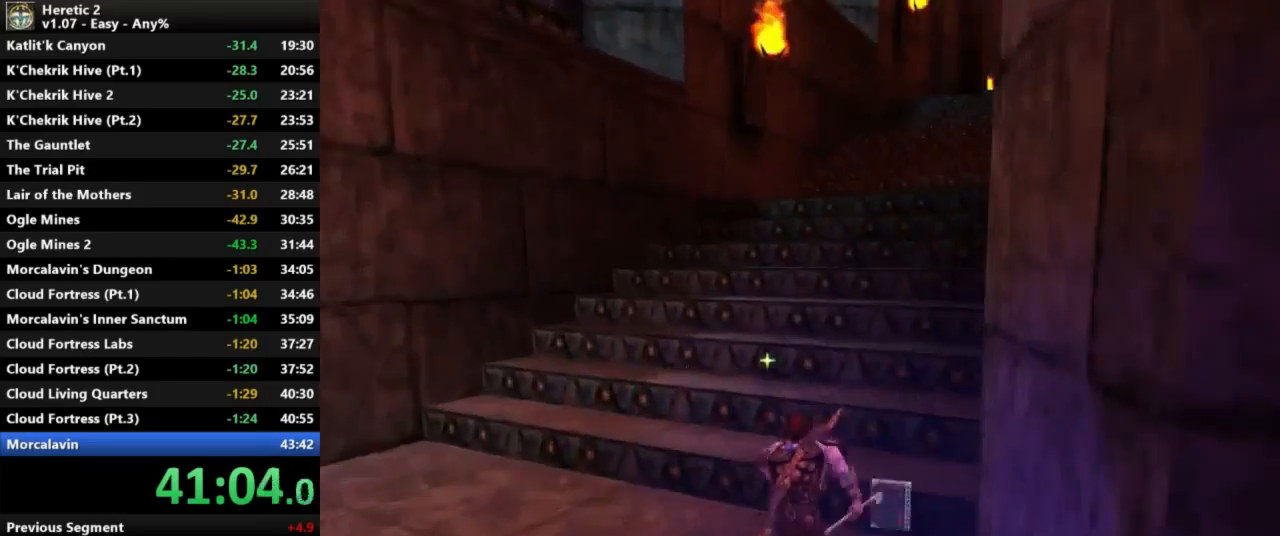
{"keys": ["space", "w"], "mouse": [], "events": [[167, "space", "down"]]}
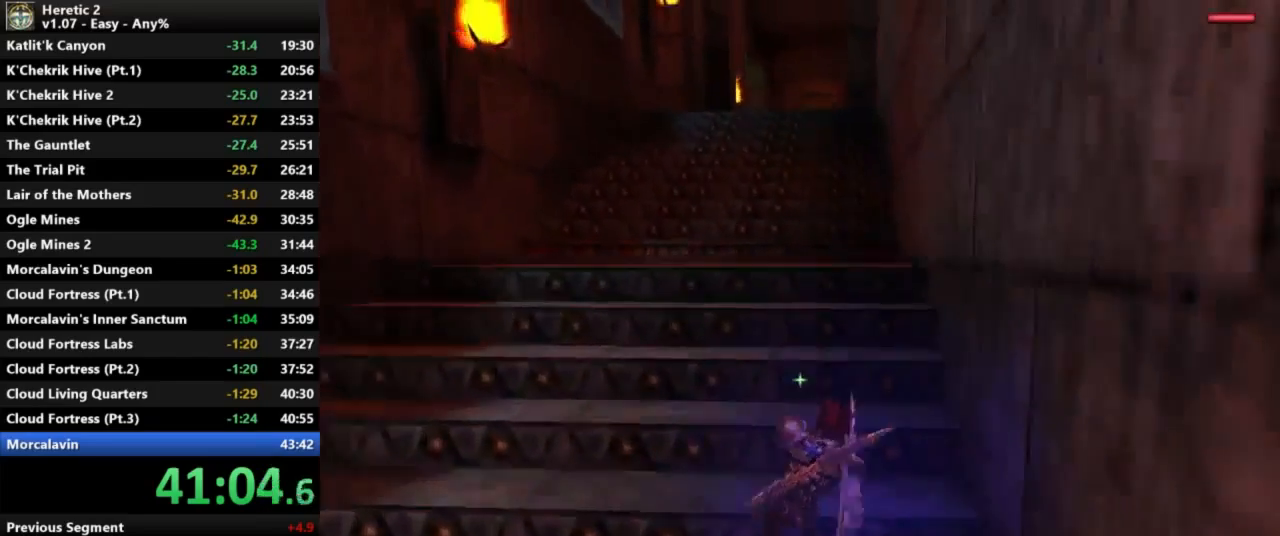
{"keys": ["space", "w"], "mouse": [], "events": []}
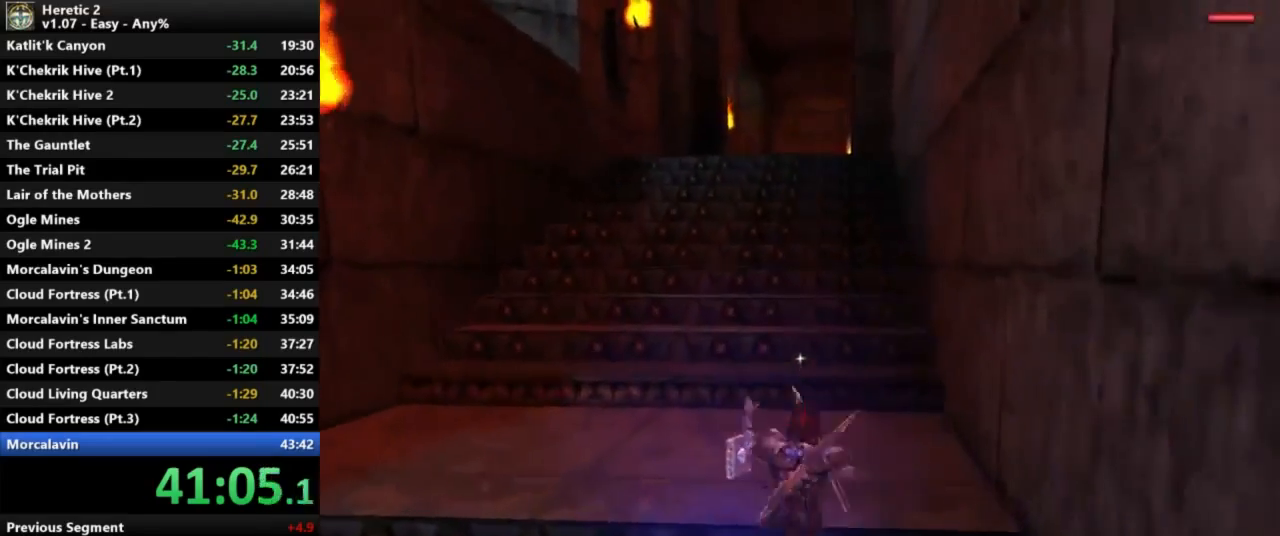
{"keys": ["space", "w"], "mouse": [], "events": []}
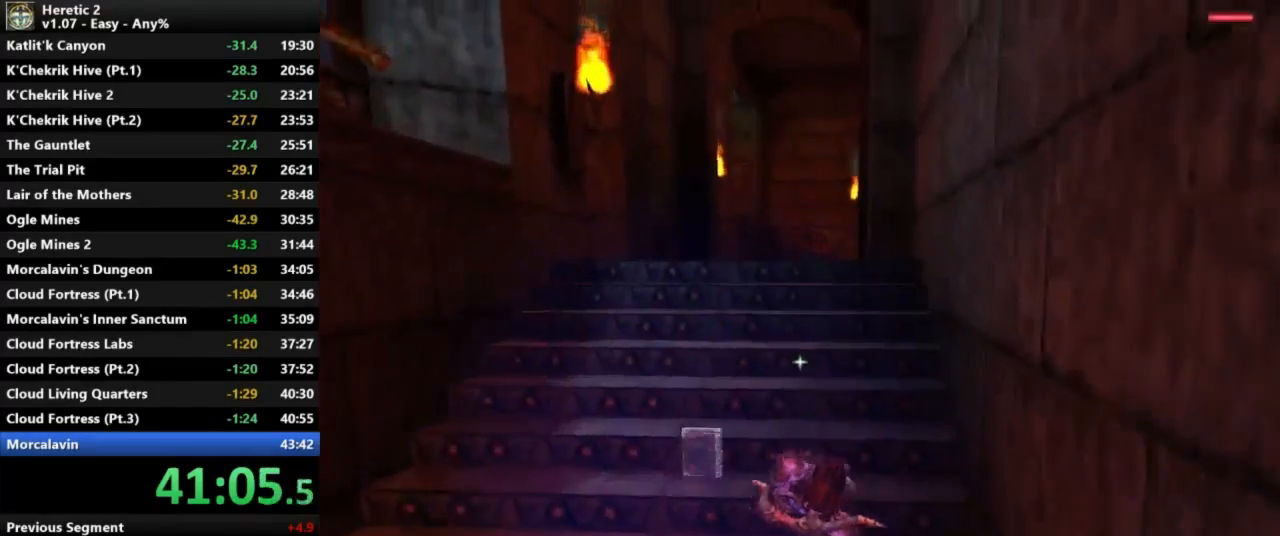
{"keys": ["space", "w"], "mouse": [], "events": []}
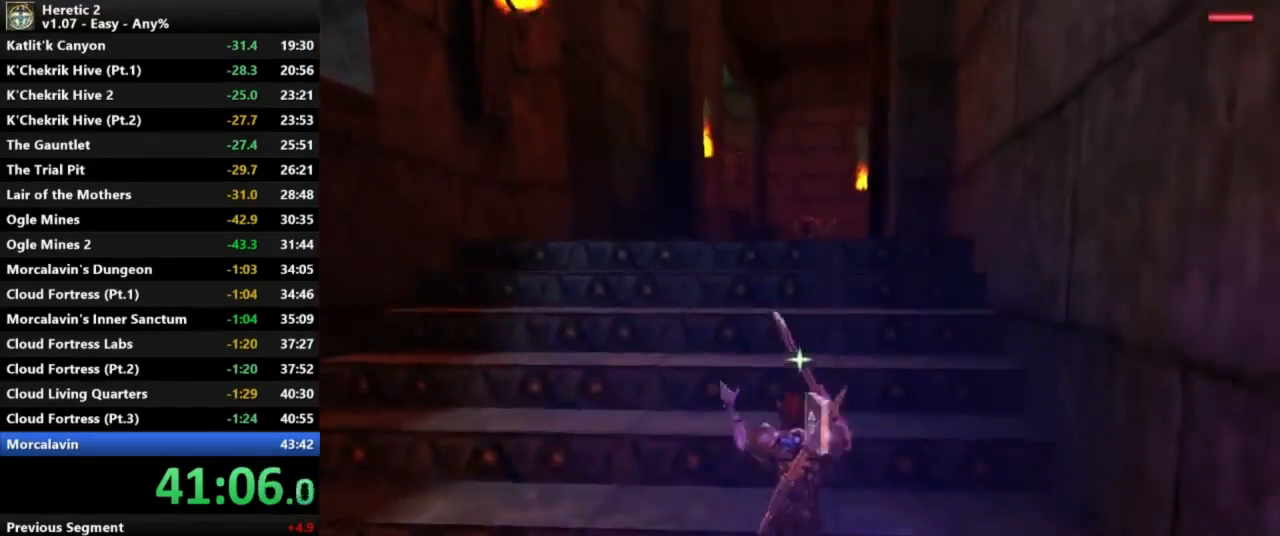
{"keys": ["space", "w"], "mouse": [], "events": []}
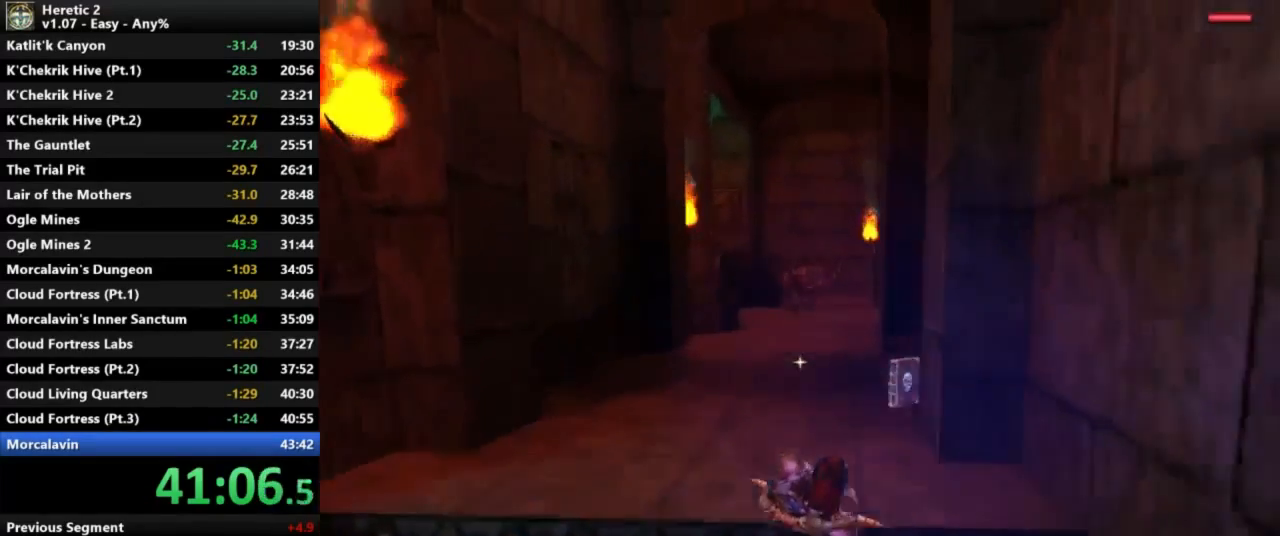
{"keys": ["space", "w"], "mouse": [], "events": []}
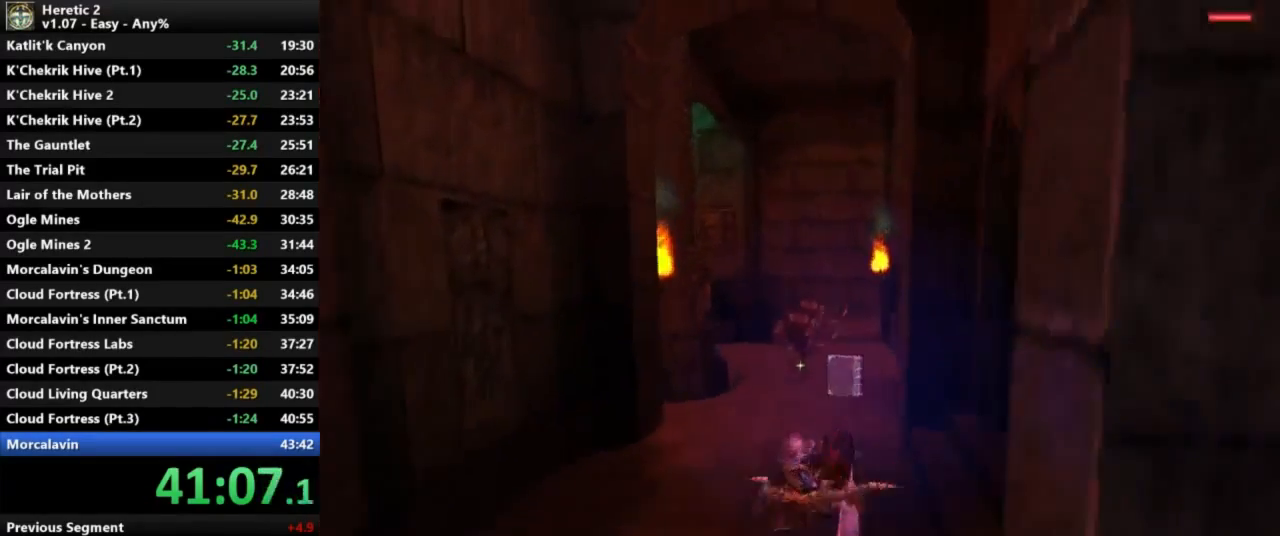
{"keys": ["w"], "mouse": [], "events": [[233, "space", "up"]]}
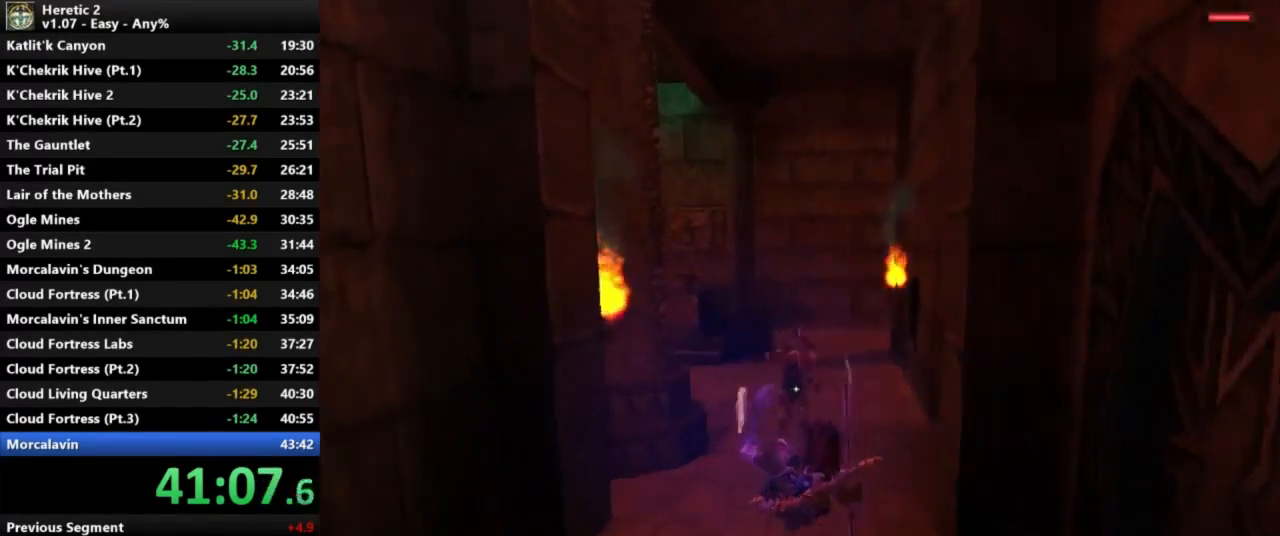
{"keys": ["w"], "mouse": [], "events": []}
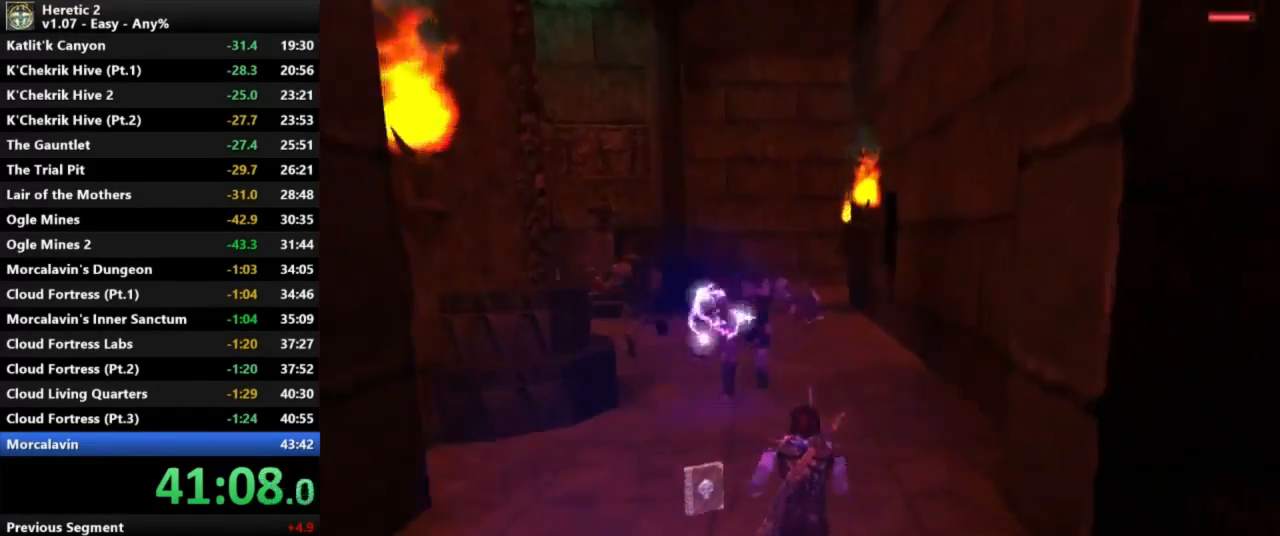
{"keys": ["w"], "mouse": ["left"], "events": [[133, "mouse_left", "down"]]}
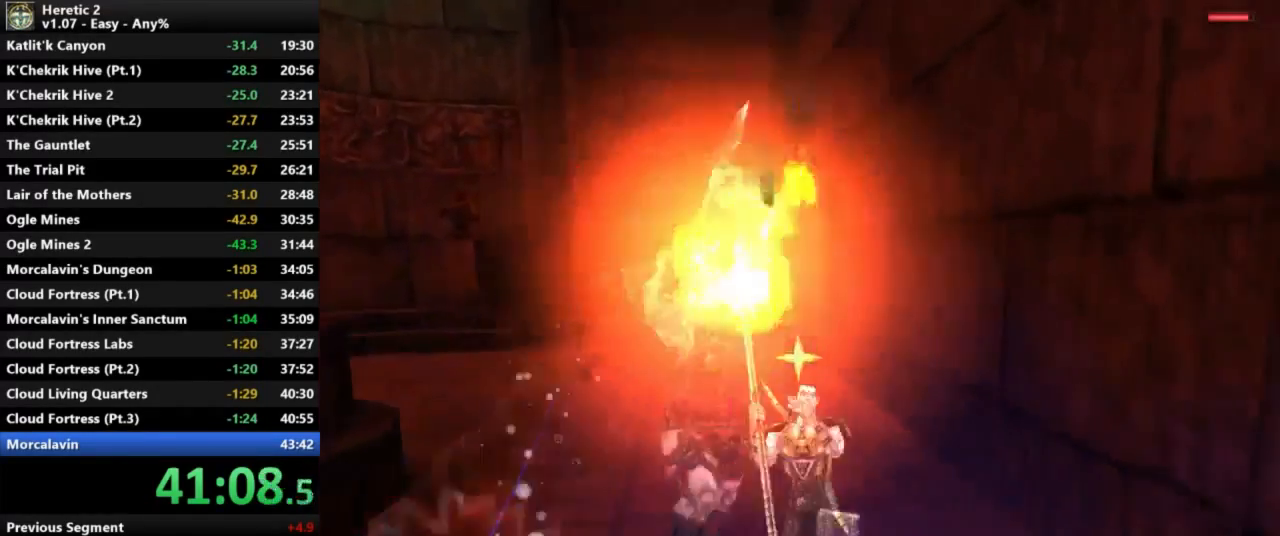
{"keys": ["w"], "mouse": ["left"], "events": []}
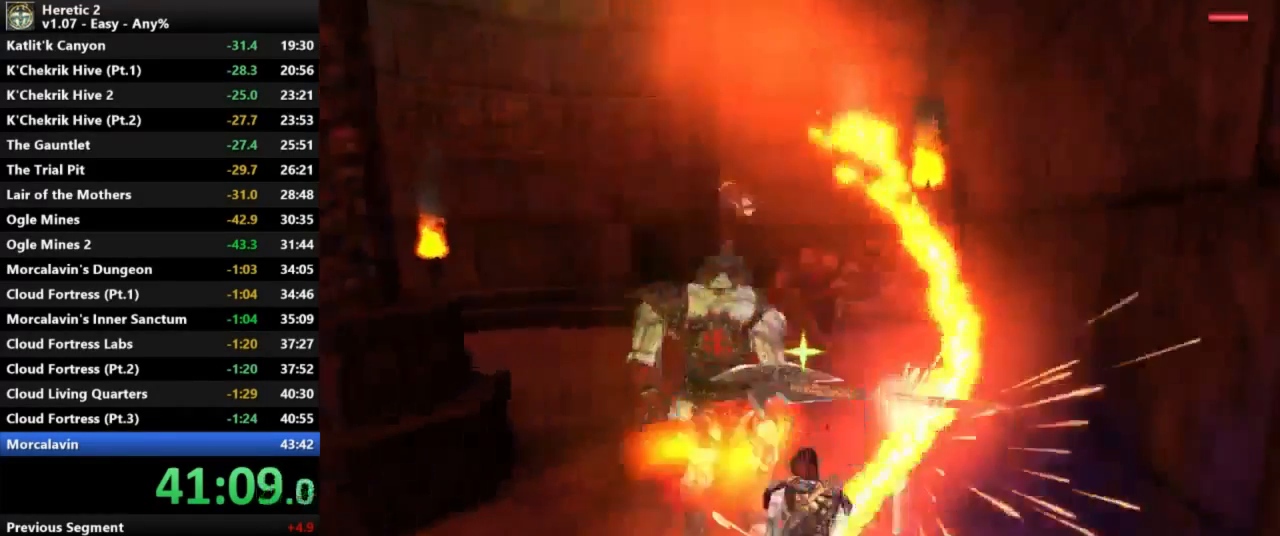
{"keys": ["w"], "mouse": ["left"], "events": [[133, "mouse_left", "up"], [467, "mouse_left", "down"]]}
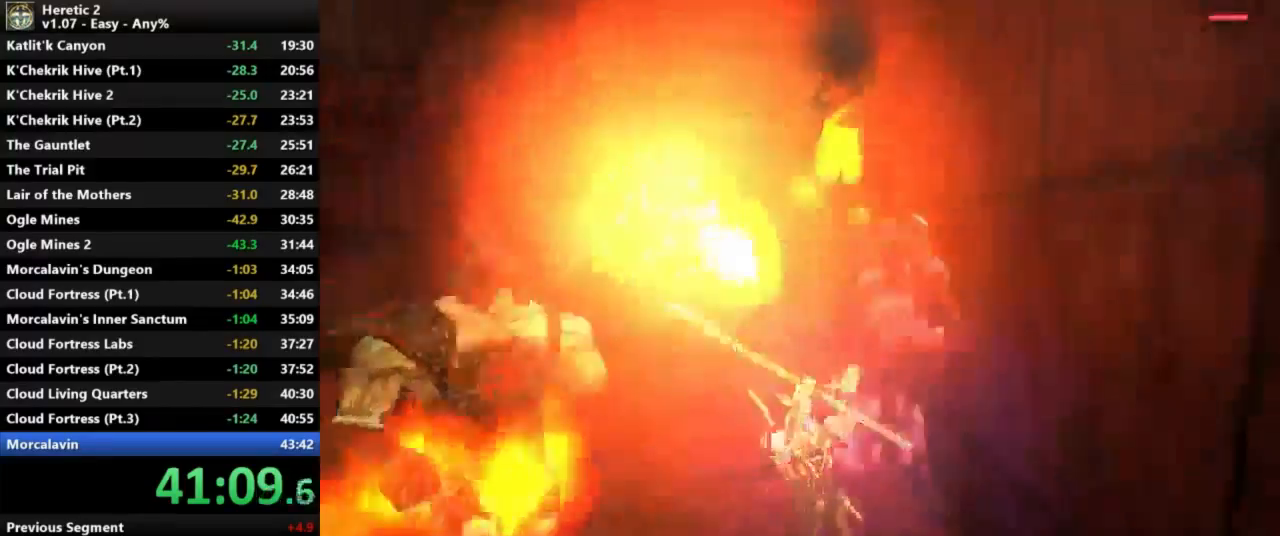
{"keys": ["w"], "mouse": [], "events": [[400, "mouse_left", "up"]]}
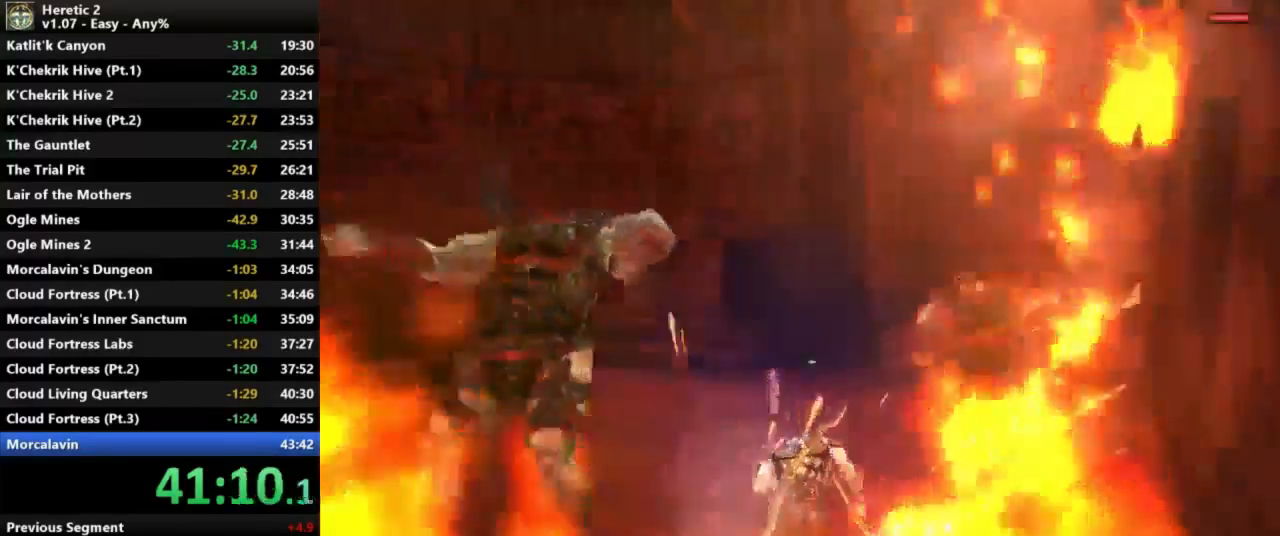
{"keys": ["w"], "mouse": ["left"], "events": [[467, "mouse_left", "down"]]}
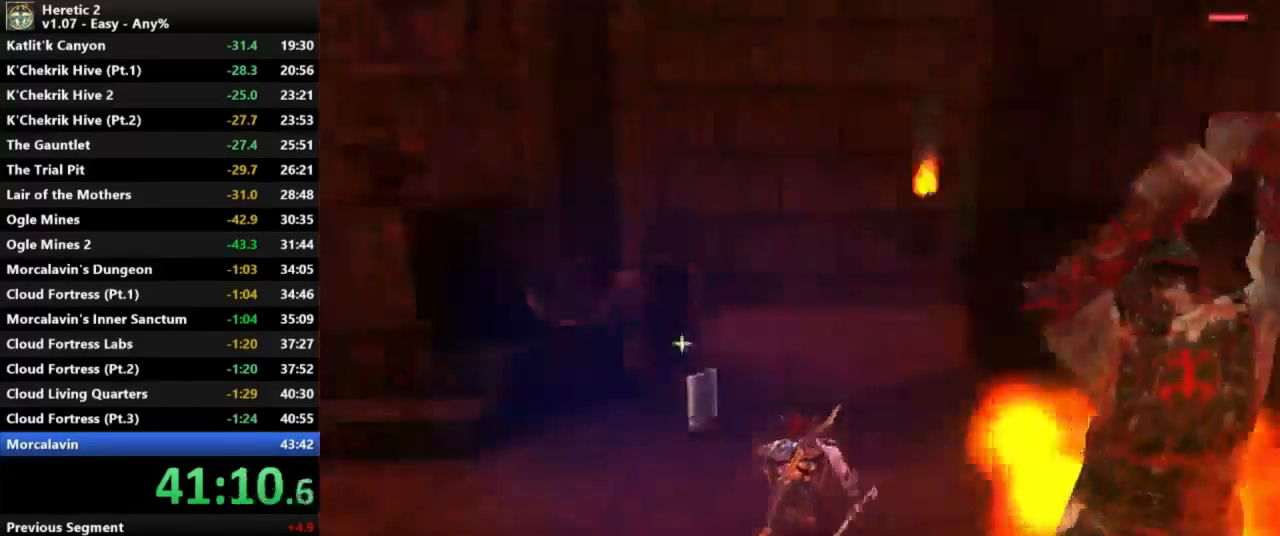
{"keys": ["w"], "mouse": [], "events": [[267, "mouse_left", "up"]]}
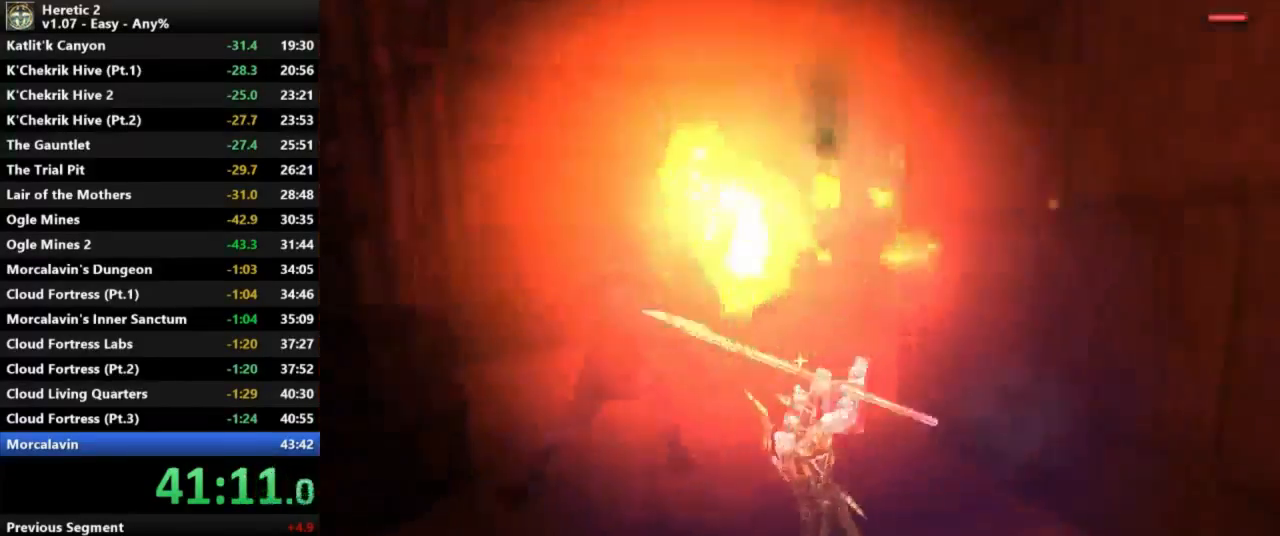
{"keys": ["w"], "mouse": [], "events": []}
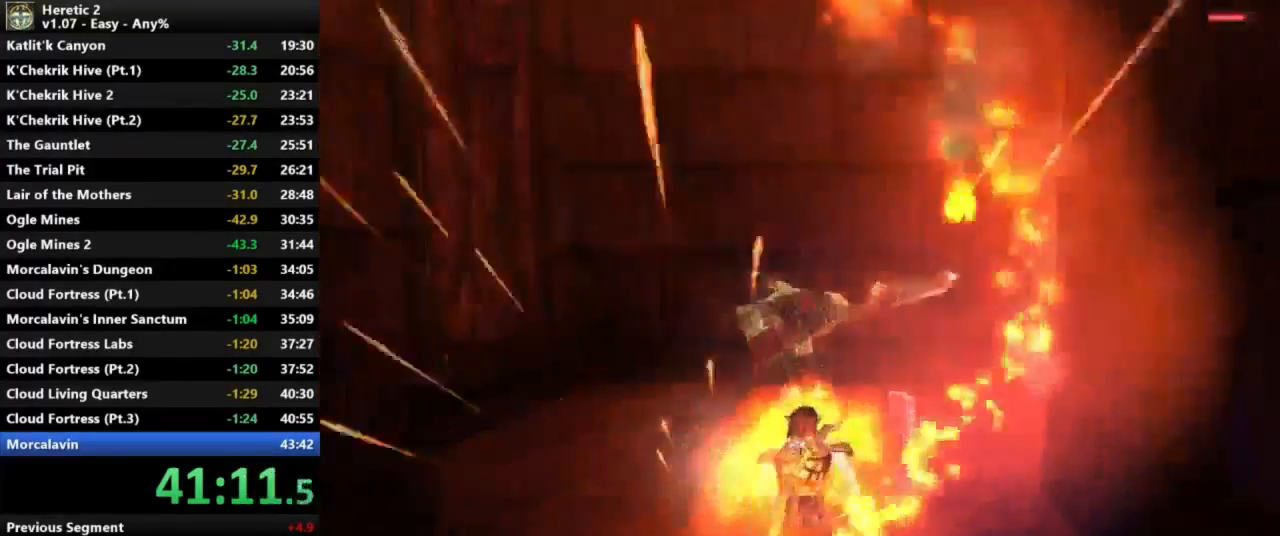
{"keys": ["w"], "mouse": [], "events": []}
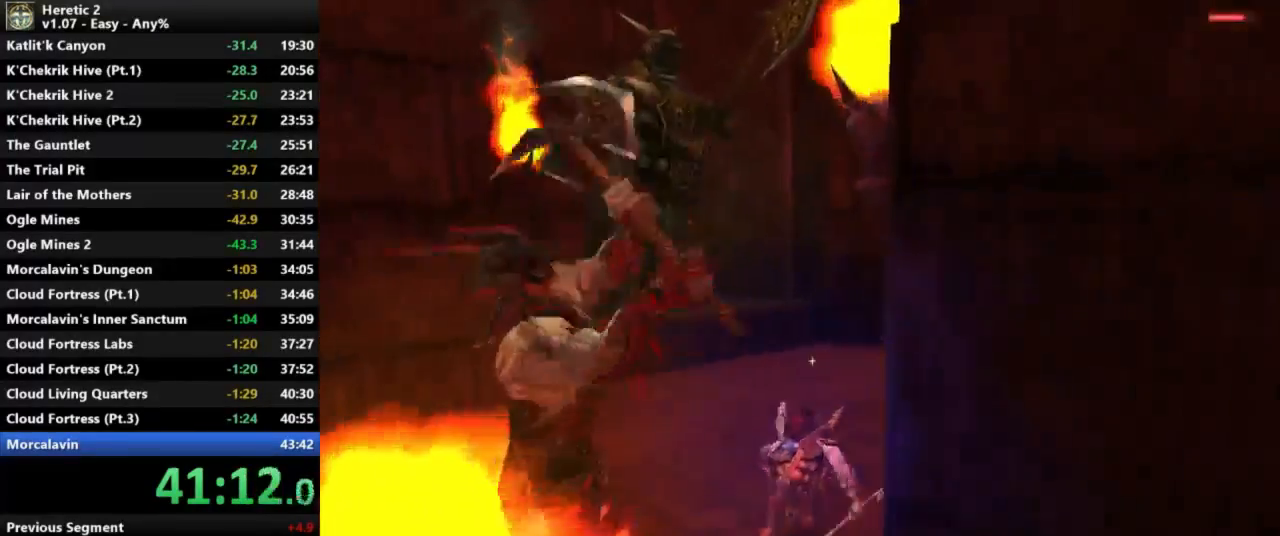
{"keys": ["w"], "mouse": [], "events": []}
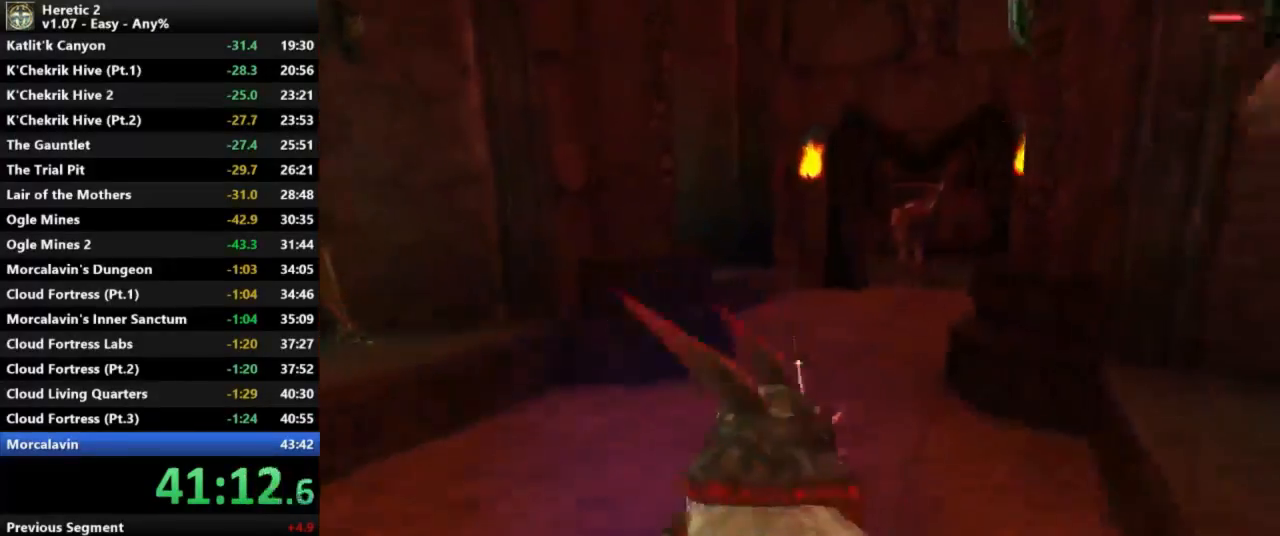
{"keys": ["w"], "mouse": [], "events": []}
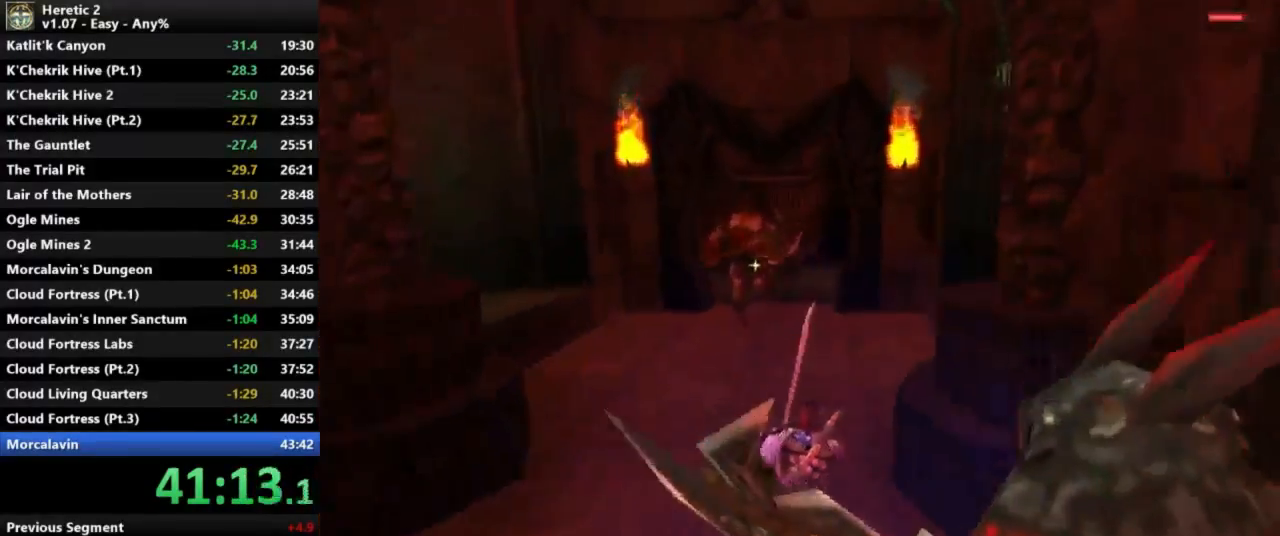
{"keys": ["w"], "mouse": [], "events": []}
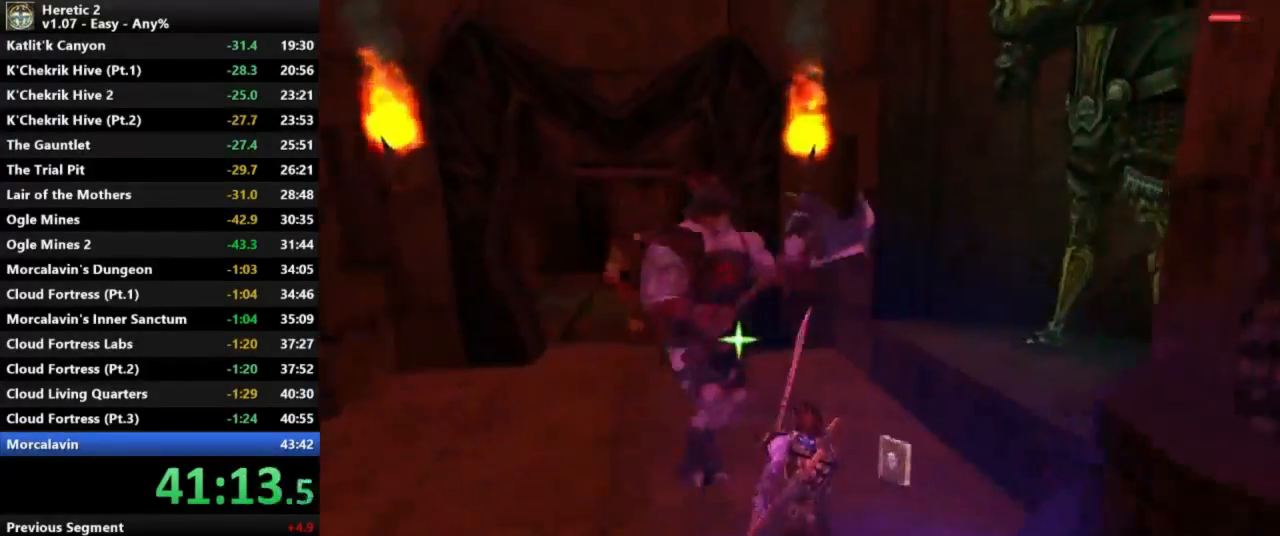
{"keys": ["w"], "mouse": ["left"], "events": [[33, "mouse_left", "down"]]}